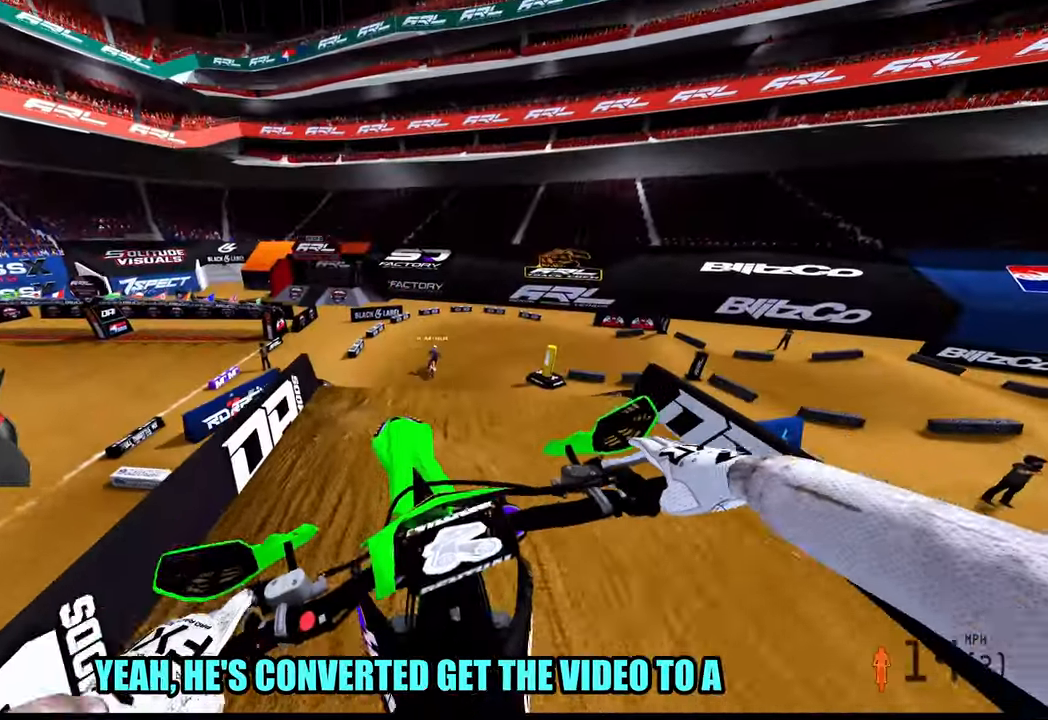
Gameplay with a controller (PlayStation layout); each line is a JSON object with the inputs held at the frame after it (dt_ms = milliseconds from this image to that frame). "button_events" lists button changes between this image and that frame as [ms after this image, input, new state], when the widget could be followed in between (sticks are given only as held states). Not read: R2.
{"dt_ms": 1000, "buttons": [], "left_stick": "center", "right_stick": "center", "button_events": []}
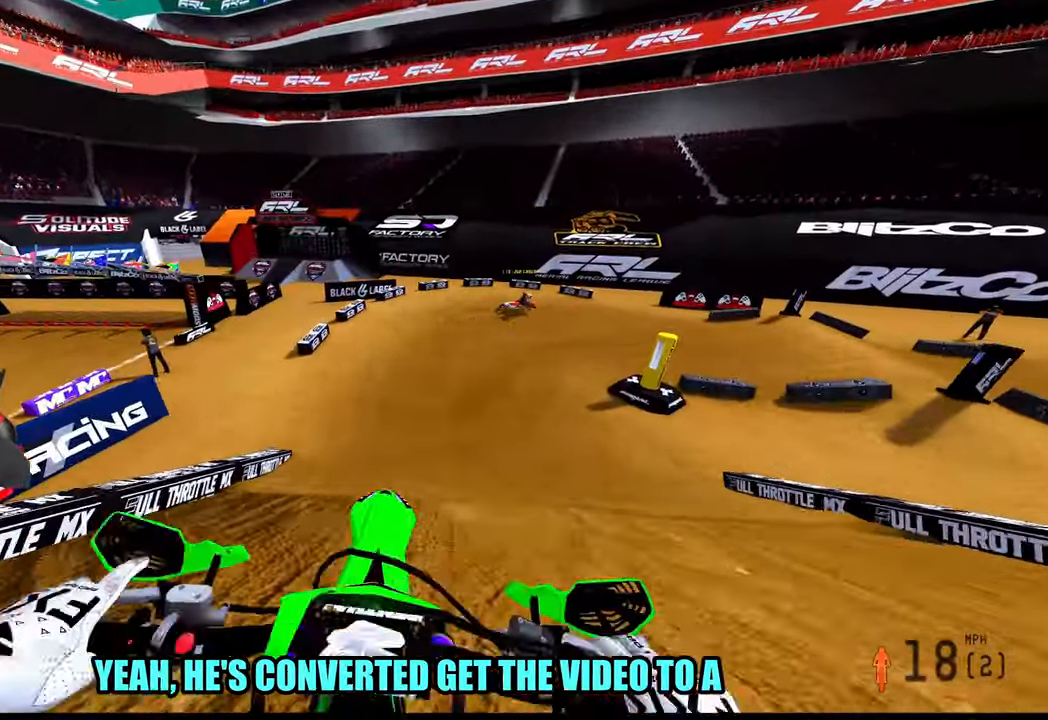
{"dt_ms": 500, "buttons": [], "left_stick": "up-right", "right_stick": "up", "button_events": []}
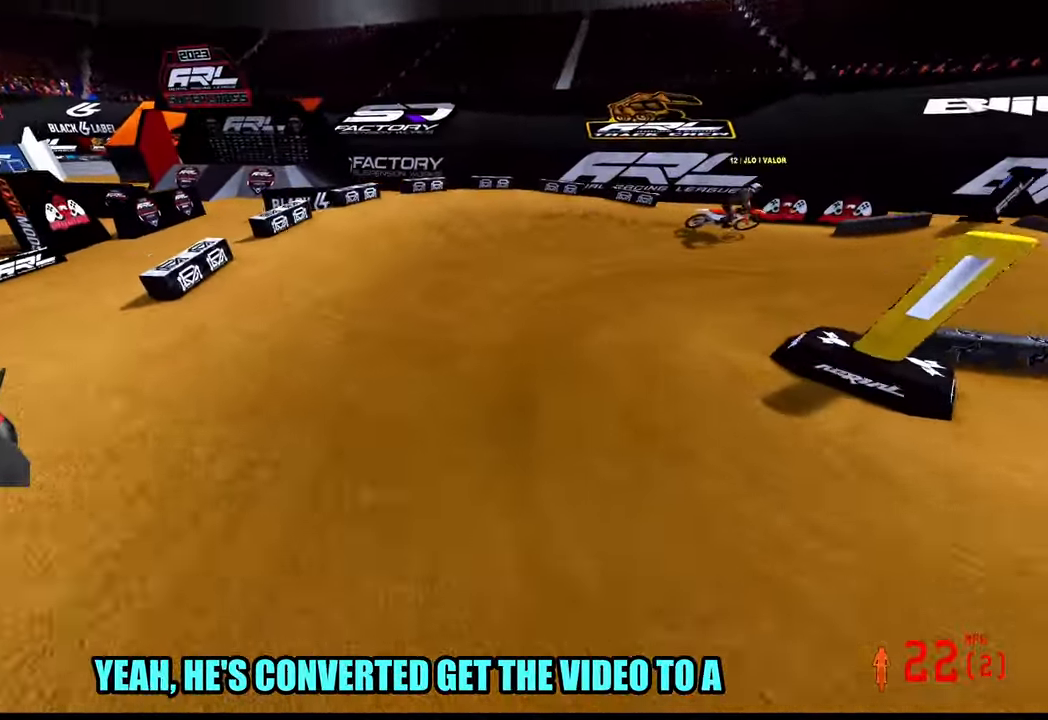
{"dt_ms": 500, "buttons": [], "left_stick": "up-right", "right_stick": "left", "button_events": [[33, "R3", "down"], [167, "R3", "up"]]}
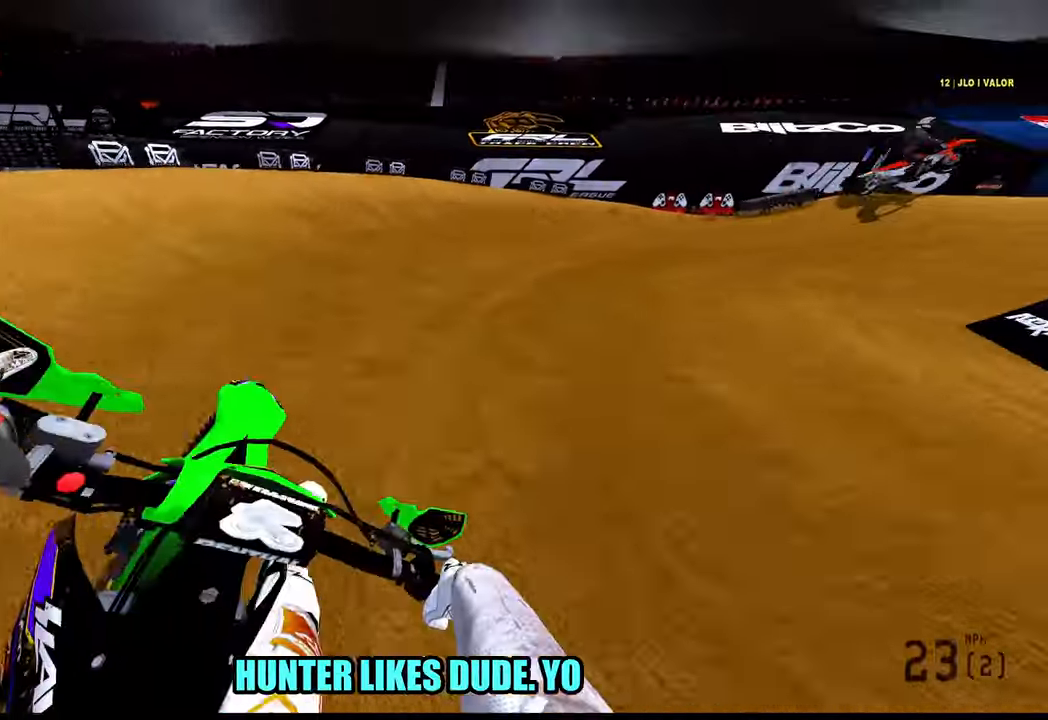
{"dt_ms": 500, "buttons": [], "left_stick": "up-right", "right_stick": "left", "button_events": []}
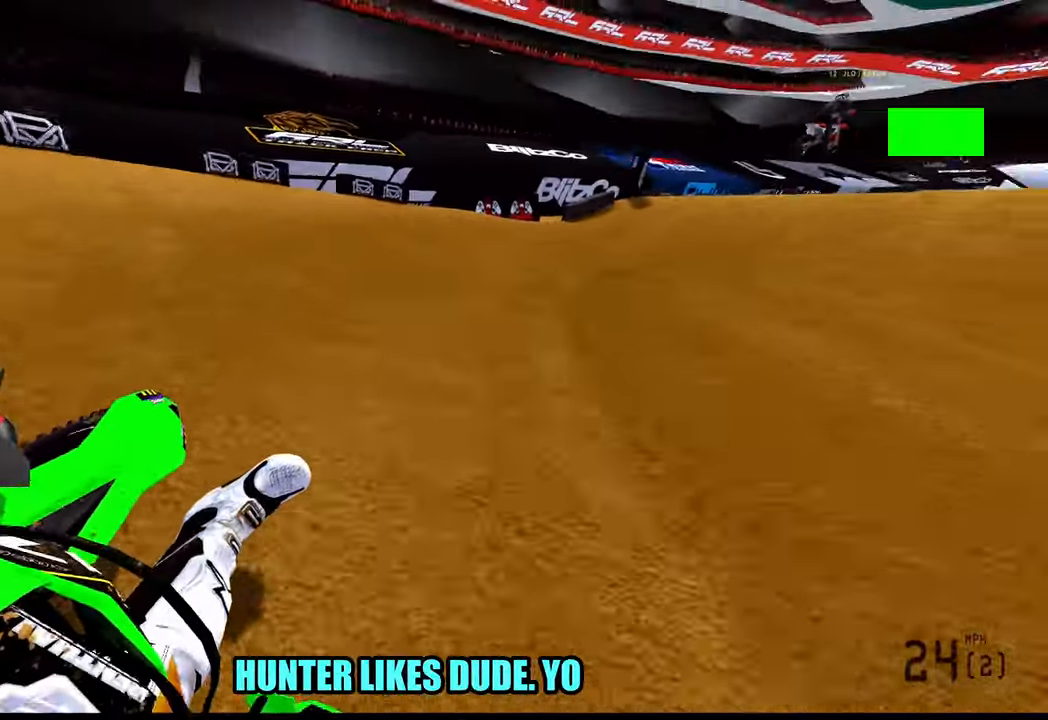
{"dt_ms": 500, "buttons": [], "left_stick": "up", "right_stick": "center", "button_events": []}
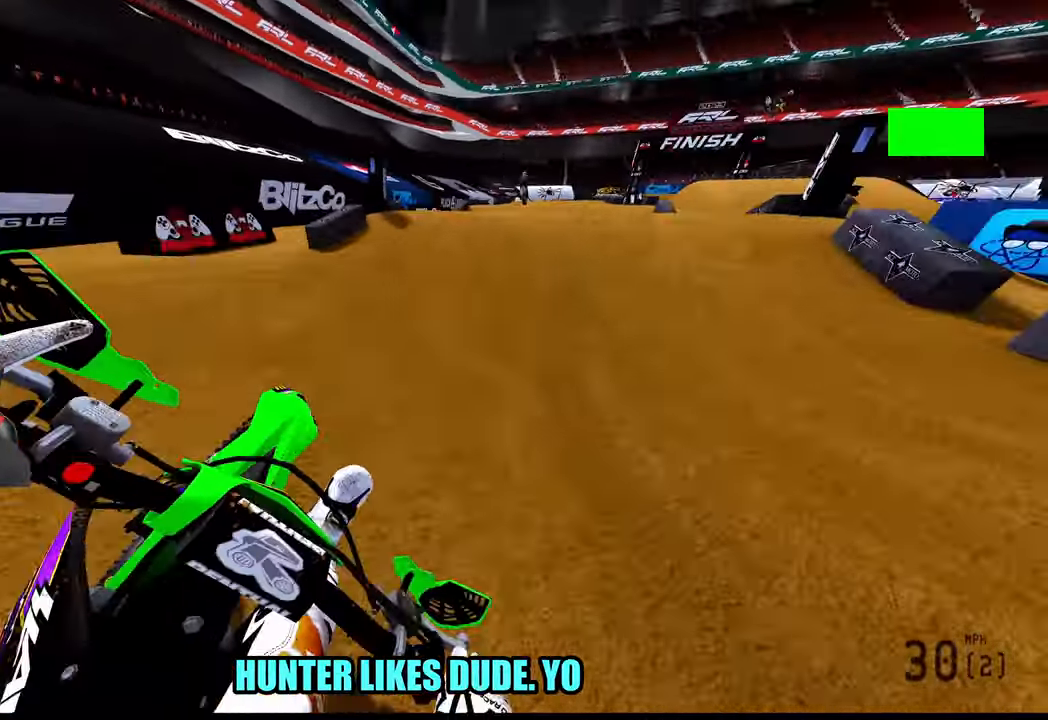
{"dt_ms": 500, "buttons": [], "left_stick": "up-right", "right_stick": "center", "button_events": [[50, "R3", "down"], [167, "R3", "up"]]}
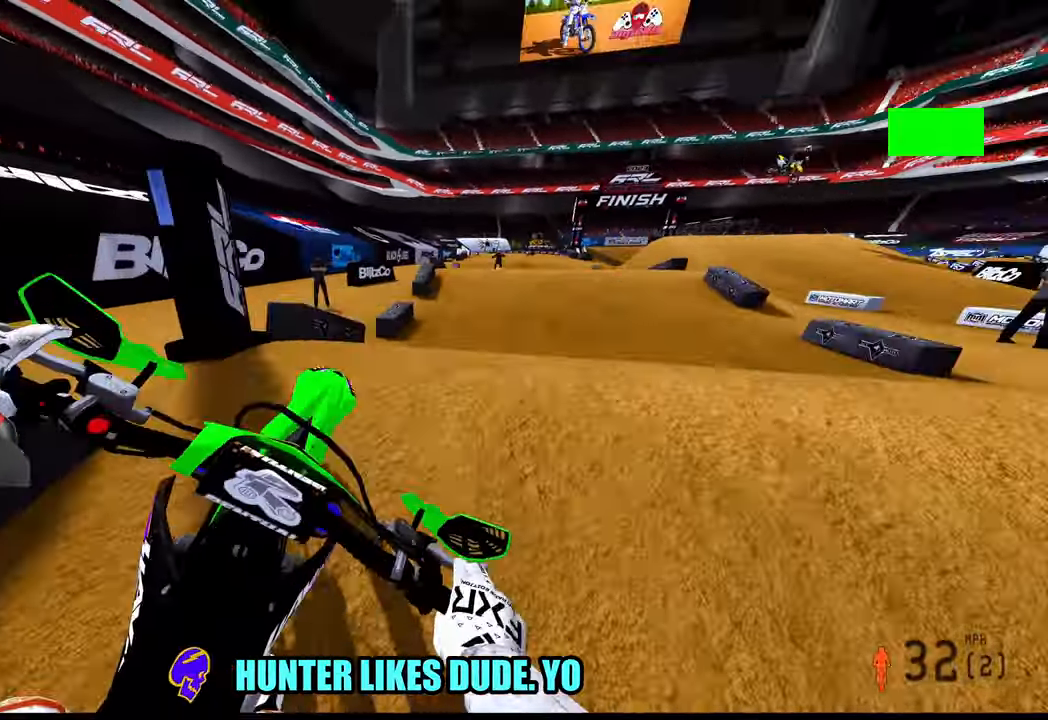
{"dt_ms": 1000, "buttons": [], "left_stick": "center", "right_stick": "down-left", "button_events": [[50, "R3", "down"], [150, "R3", "up"], [800, "R3", "down"], [950, "R3", "up"]]}
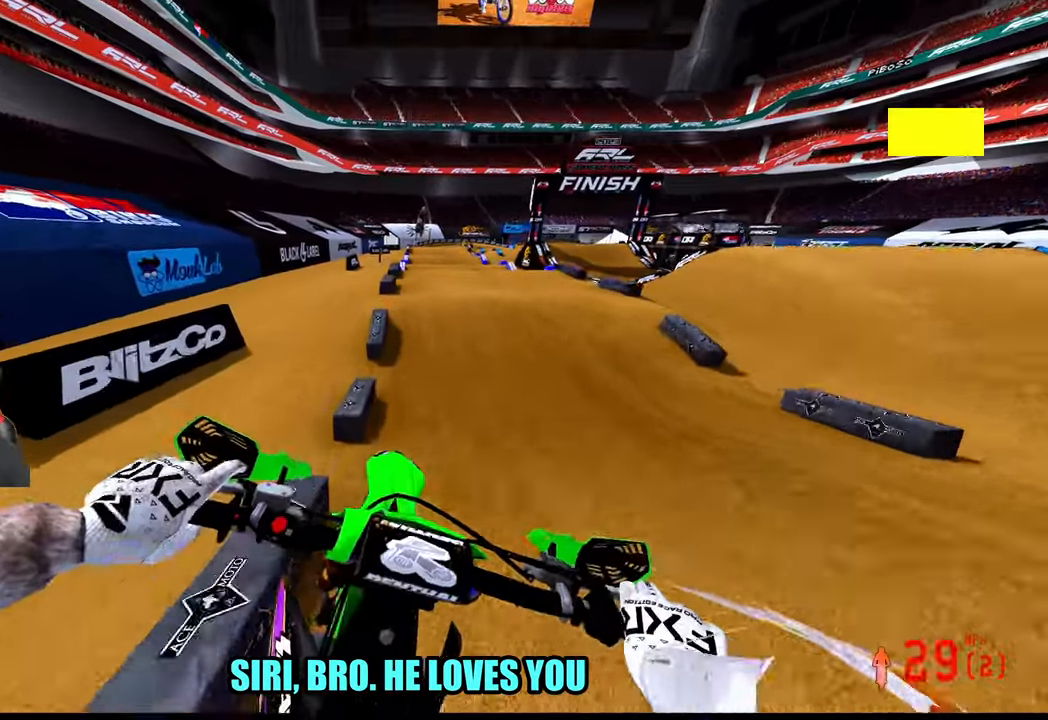
{"dt_ms": 500, "buttons": [], "left_stick": "center", "right_stick": "center", "button_events": []}
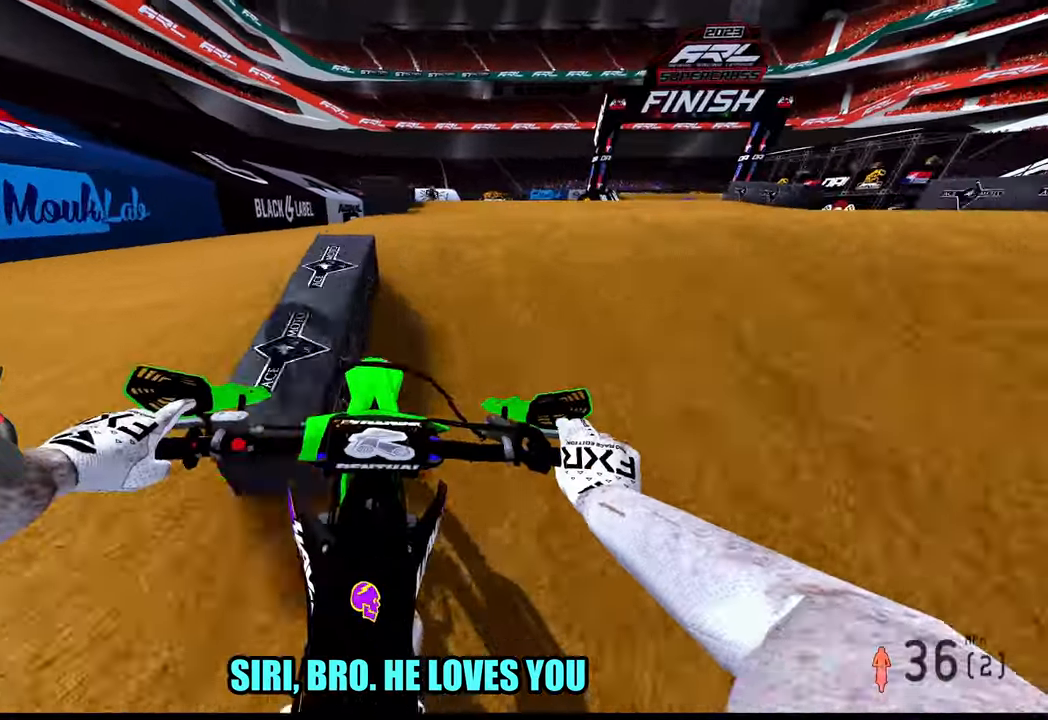
{"dt_ms": 500, "buttons": [], "left_stick": "center", "right_stick": "up", "button_events": [[184, "R3", "down"], [250, "R3", "up"]]}
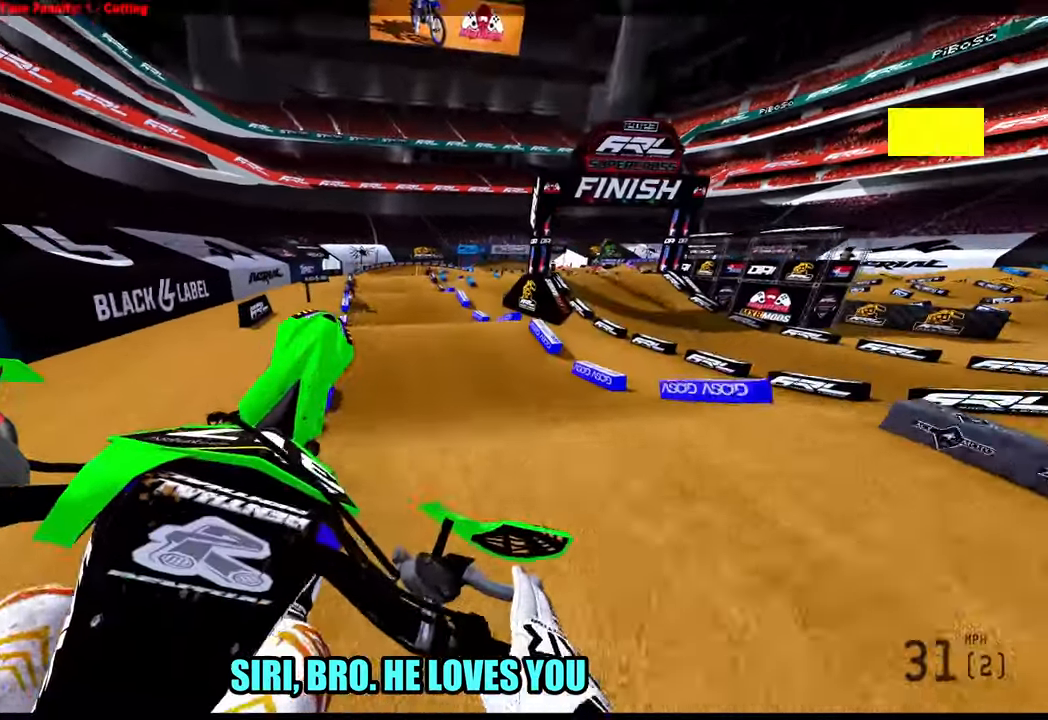
{"dt_ms": 500, "buttons": [], "left_stick": "down", "right_stick": "up-left", "button_events": [[400, "R3", "down"], [500, "R3", "up"]]}
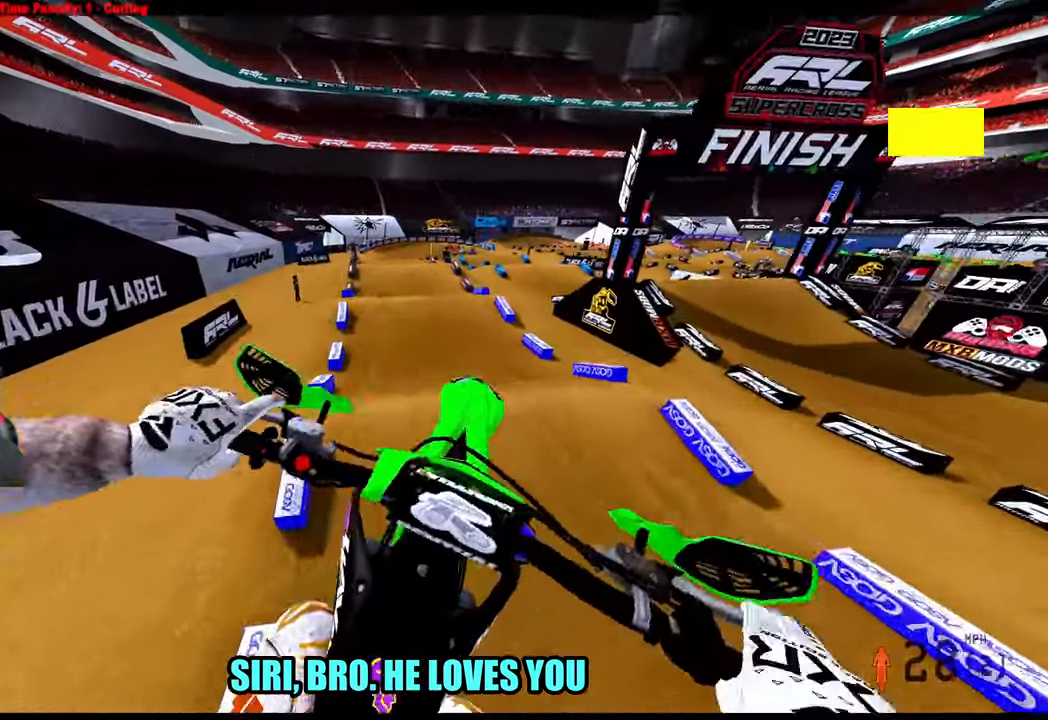
{"dt_ms": 500, "buttons": [], "left_stick": "center", "right_stick": "up", "button_events": []}